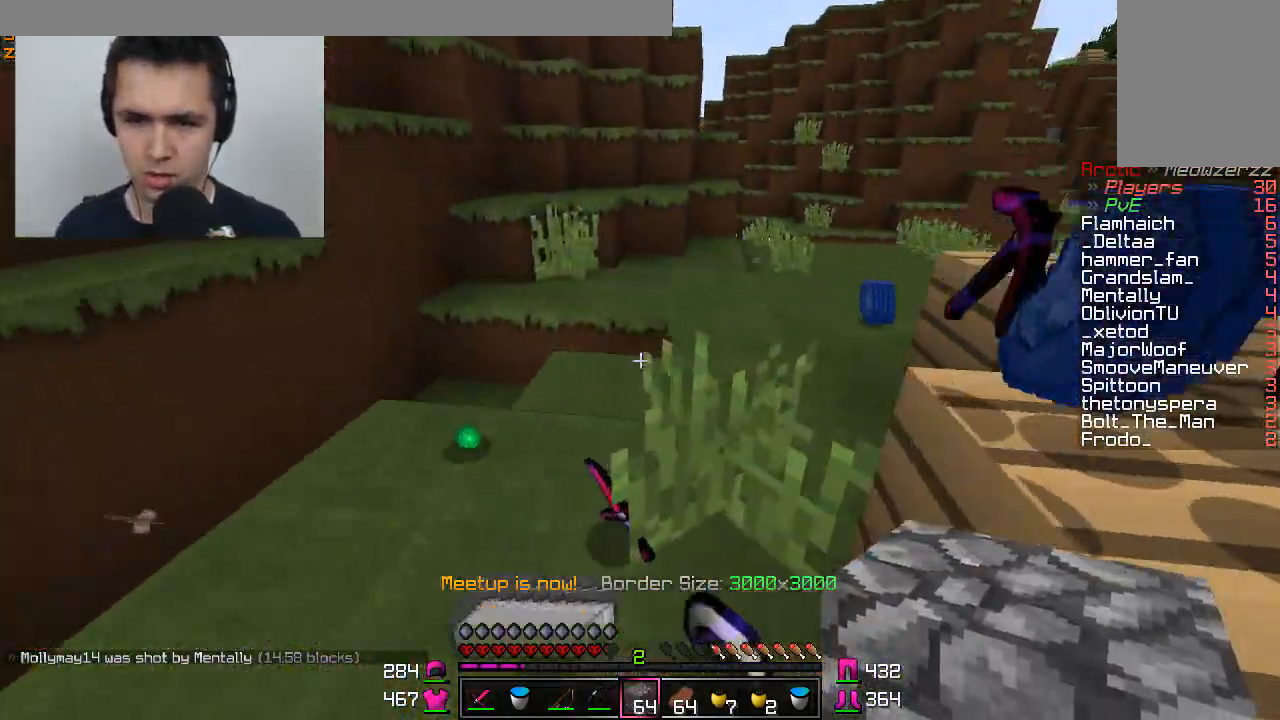
Gameplay with keyboard and mouse; each line is a JSON object with the keys and mouse buttons held at the frame after it. "events" lists presses ("down") and releases ("up") of "a", "d", "s", "w", "mouse_left" and "mouse_right" between this image and that frame as [ms after this image, input, new state], when the widget could be followed in between. "mouse_left", "mouse_right" = the "left", "right" buttons of the "mouse" list. No other keys are recorded. Fast repeated clicks can show as one long hold. Mouse movement is not recorded.
{"keys": ["a", "w"], "mouse": [], "events": [[200, "a", "down"]]}
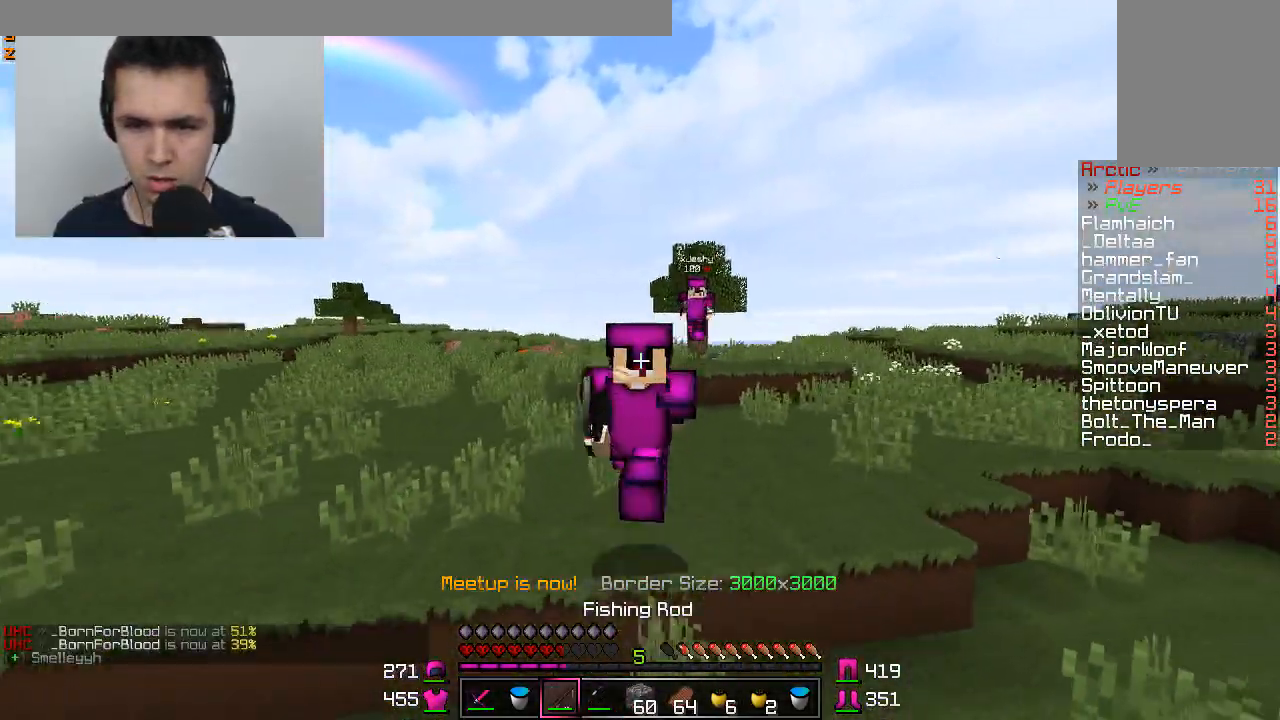
{"keys": ["w"], "mouse": [], "events": [[250, "a", "up"]]}
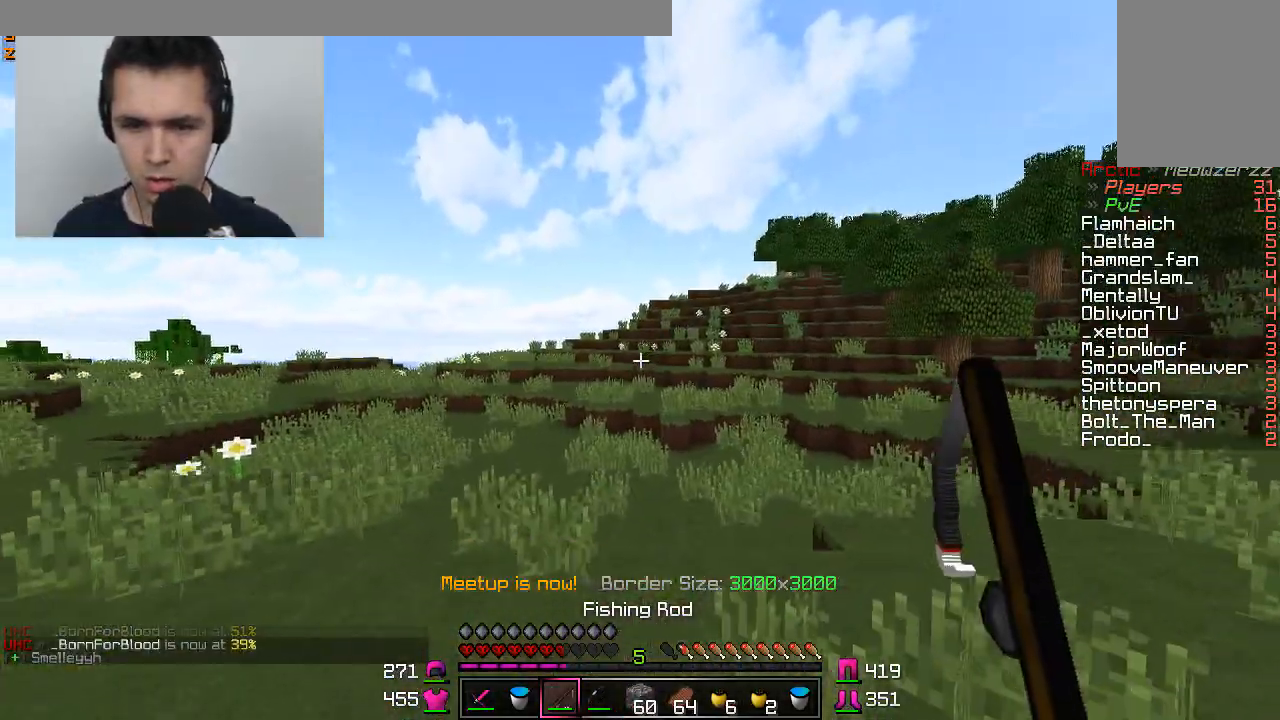
{"keys": ["w"], "mouse": [], "events": []}
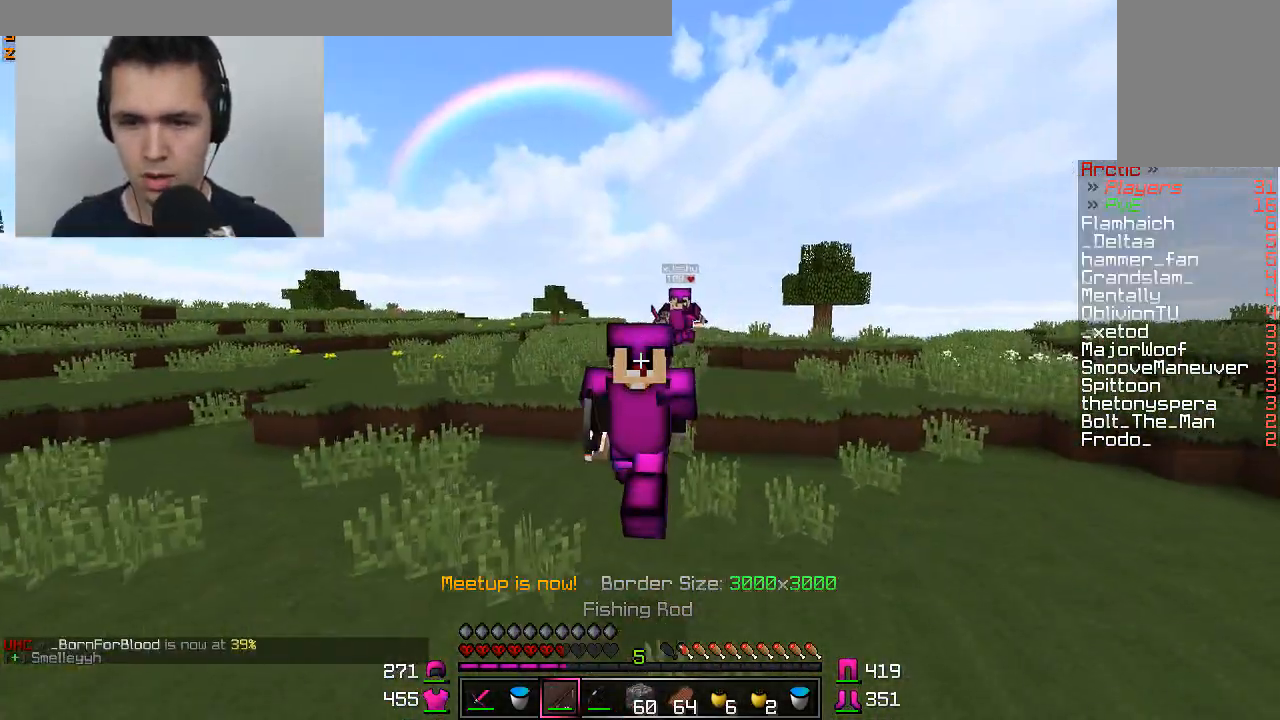
{"keys": ["w"], "mouse": [], "events": []}
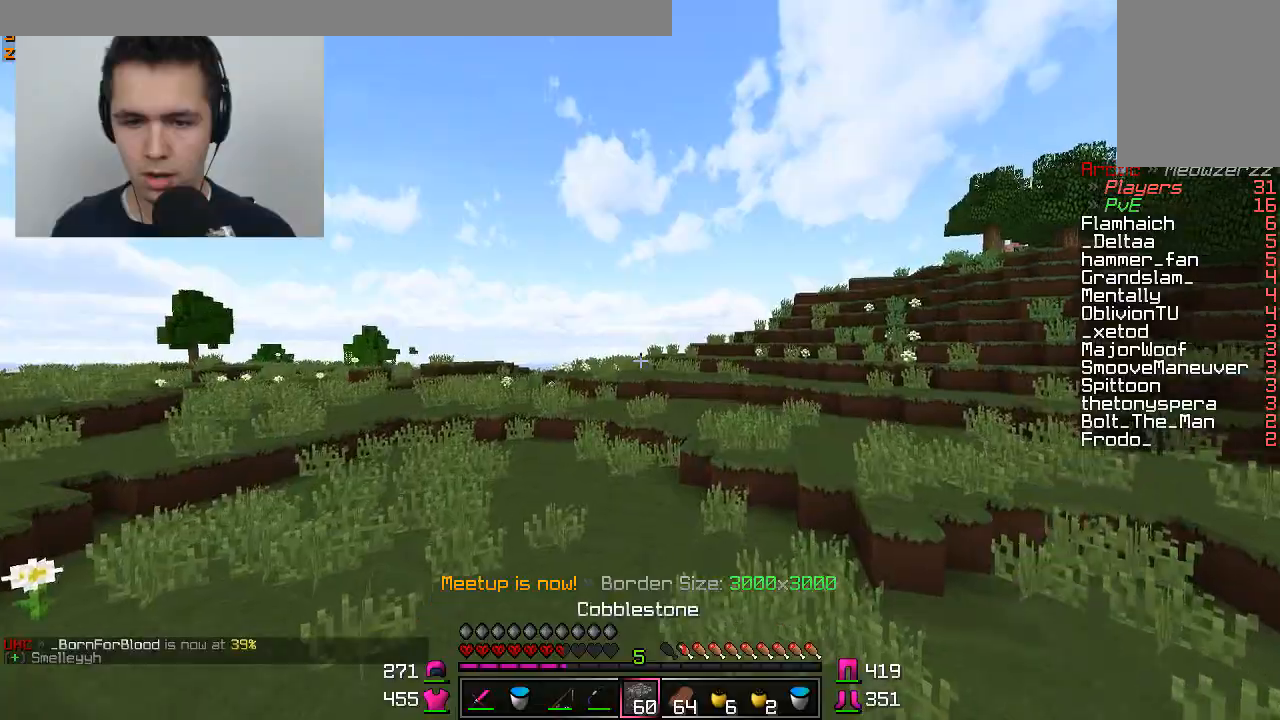
{"keys": ["w"], "mouse": [], "events": []}
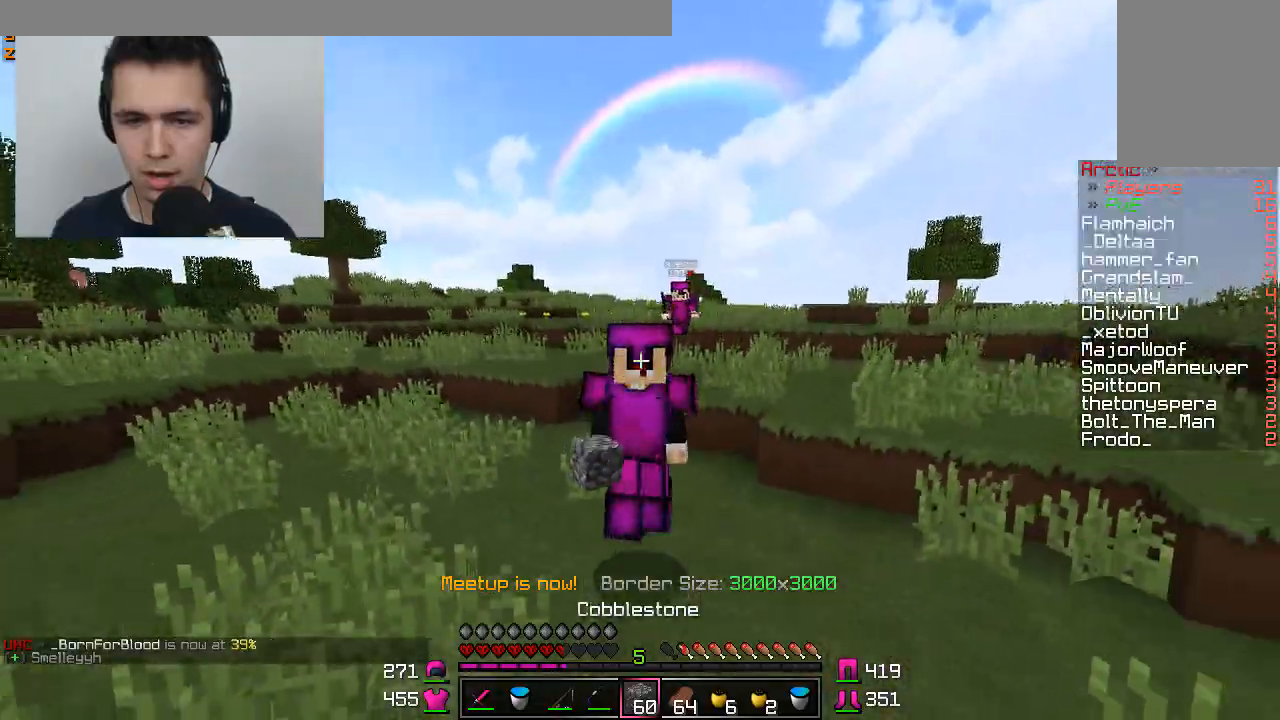
{"keys": ["w"], "mouse": [], "events": [[317, "mouse_right", "down"], [367, "mouse_right", "up"]]}
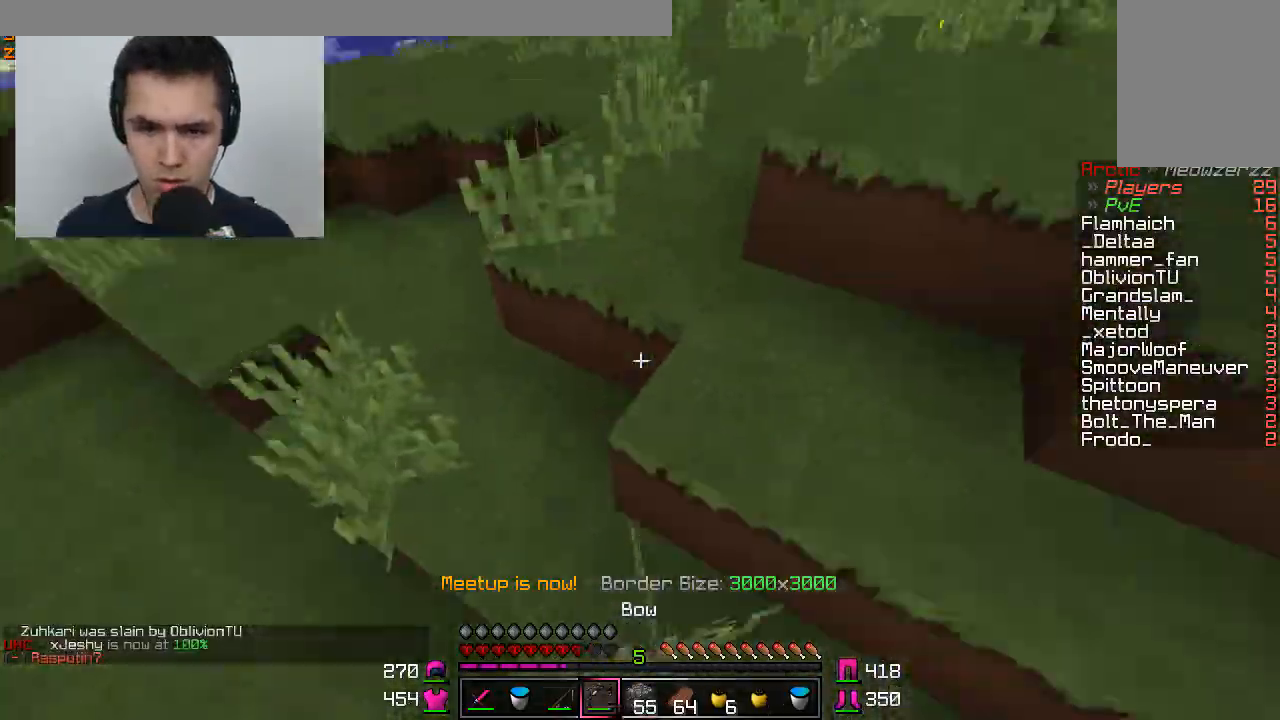
{"keys": ["a", "s"], "mouse": ["right"], "events": [[66, "a", "down"], [66, "mouse_right", "down"], [167, "w", "up"], [317, "s", "down"]]}
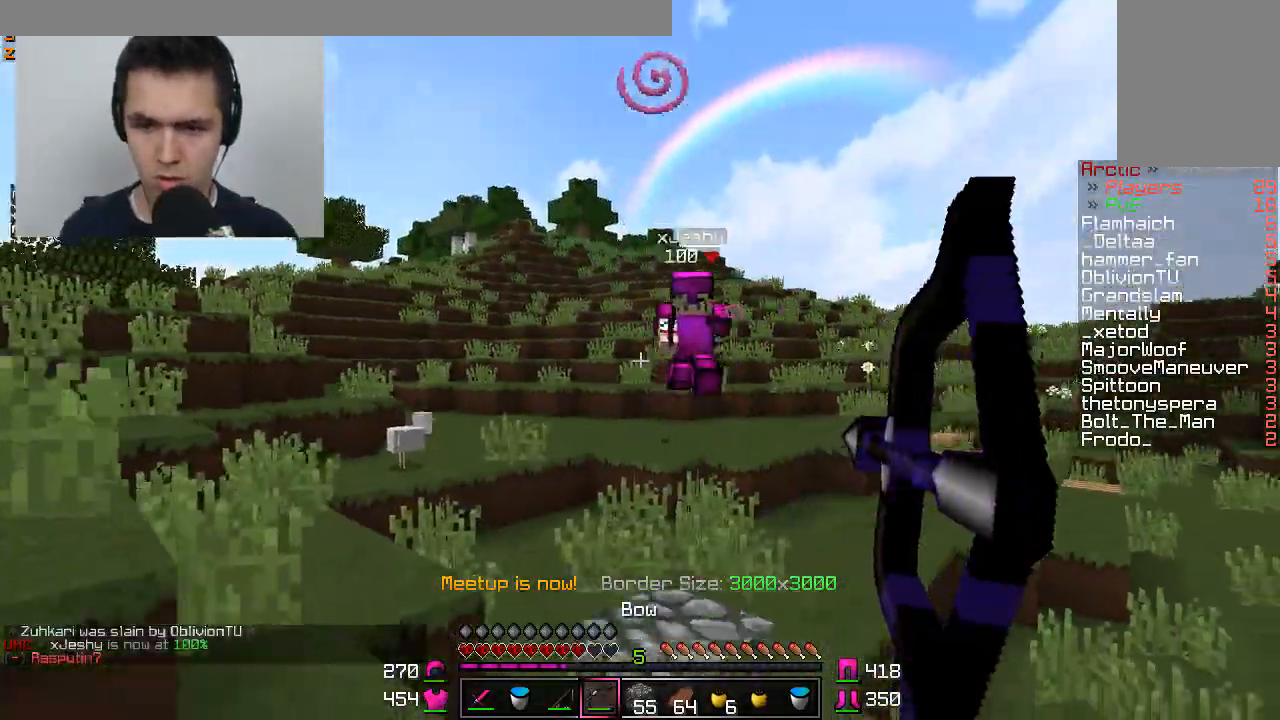
{"keys": ["d"], "mouse": [], "events": [[67, "a", "up"], [67, "mouse_right", "up"], [267, "d", "down"], [417, "mouse_right", "down"], [417, "s", "up"], [467, "mouse_right", "up"]]}
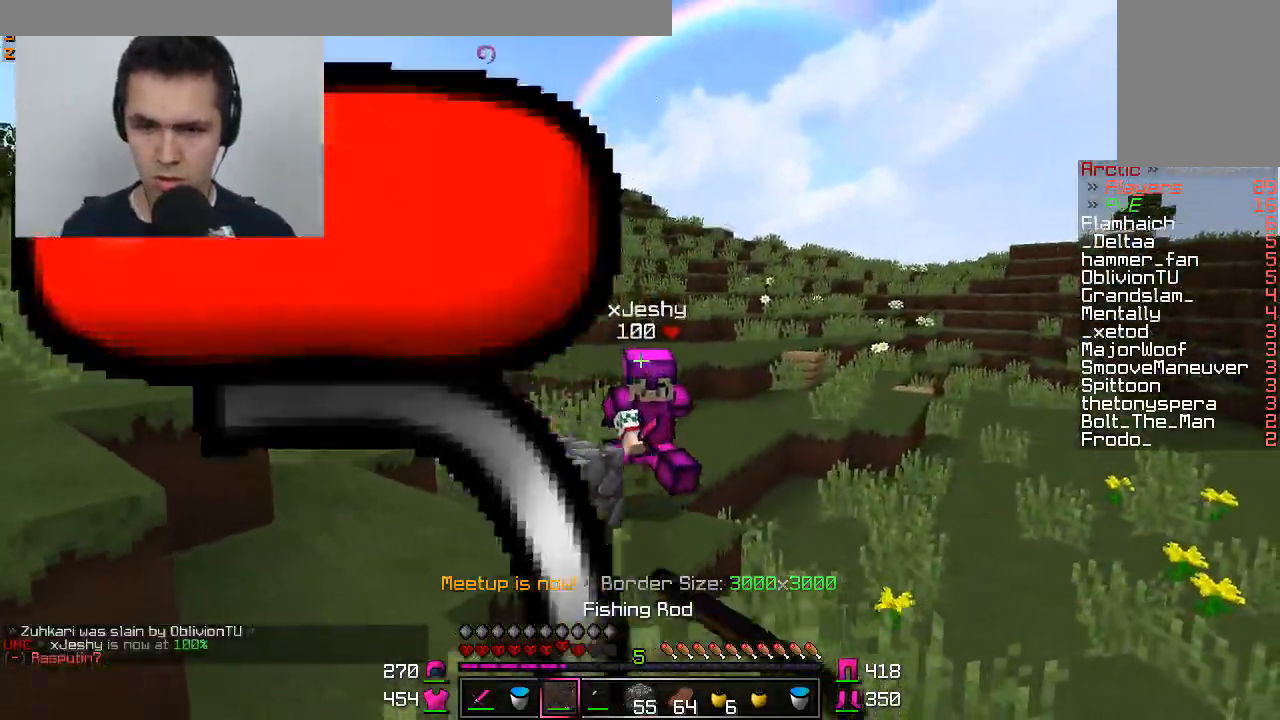
{"keys": ["w"], "mouse": ["left"], "events": [[16, "w", "down"], [267, "mouse_left", "down"], [317, "d", "up"], [367, "mouse_left", "up"], [417, "mouse_left", "down"]]}
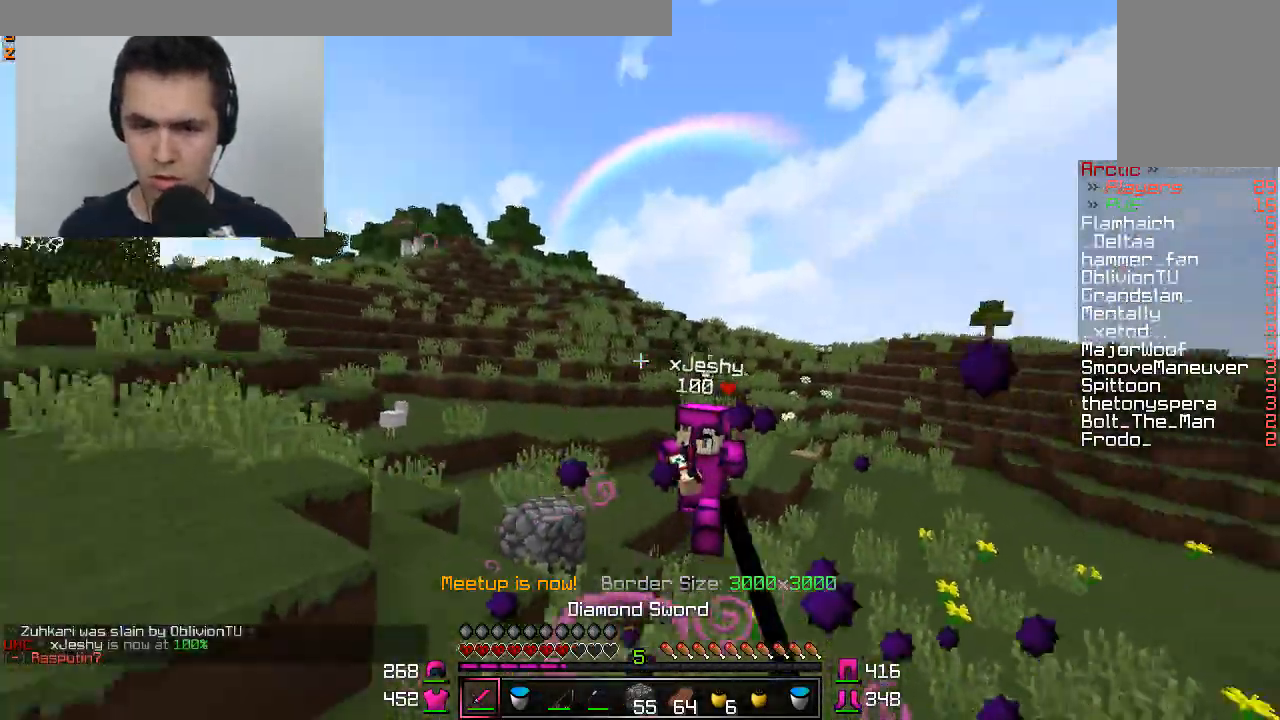
{"keys": ["a", "w"], "mouse": [], "events": [[17, "mouse_left", "up"], [67, "d", "down"], [67, "mouse_left", "down"], [117, "d", "up"], [117, "mouse_left", "up"], [217, "mouse_right", "down"], [267, "mouse_right", "up"], [367, "a", "down"]]}
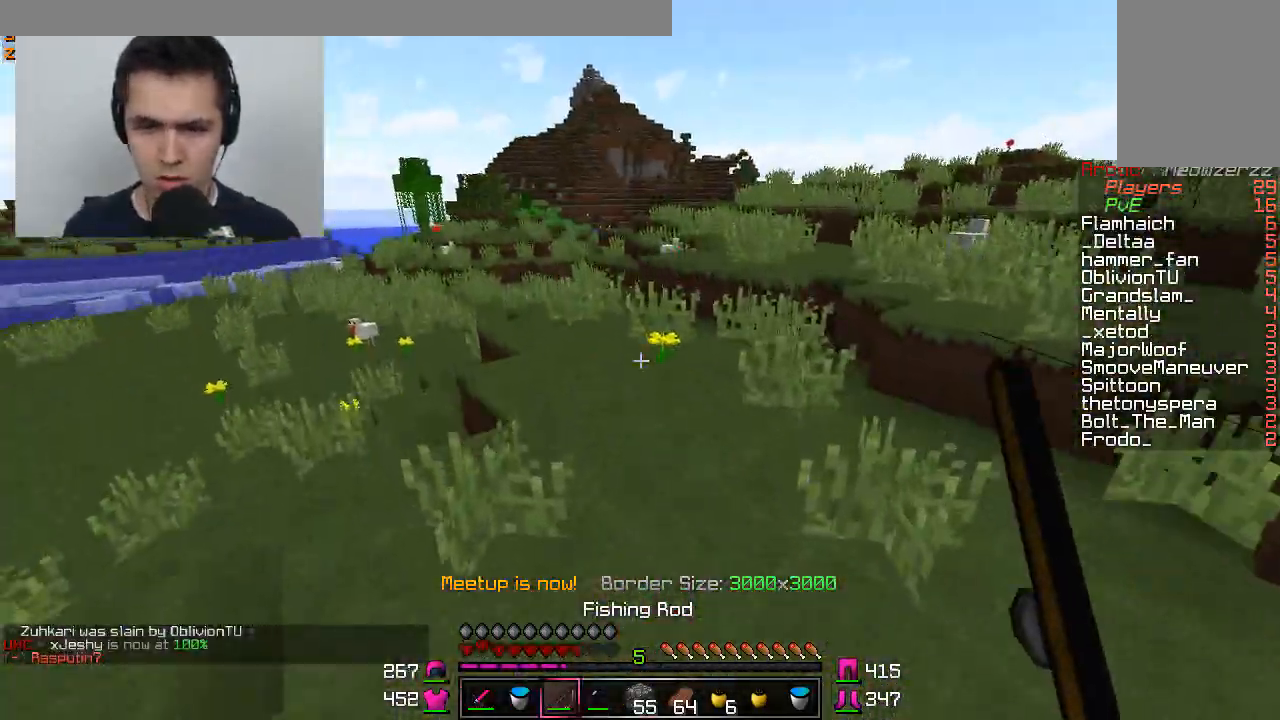
{"keys": ["a"], "mouse": ["right"], "events": [[66, "a", "up"], [250, "a", "down"], [317, "mouse_right", "down"], [417, "w", "up"]]}
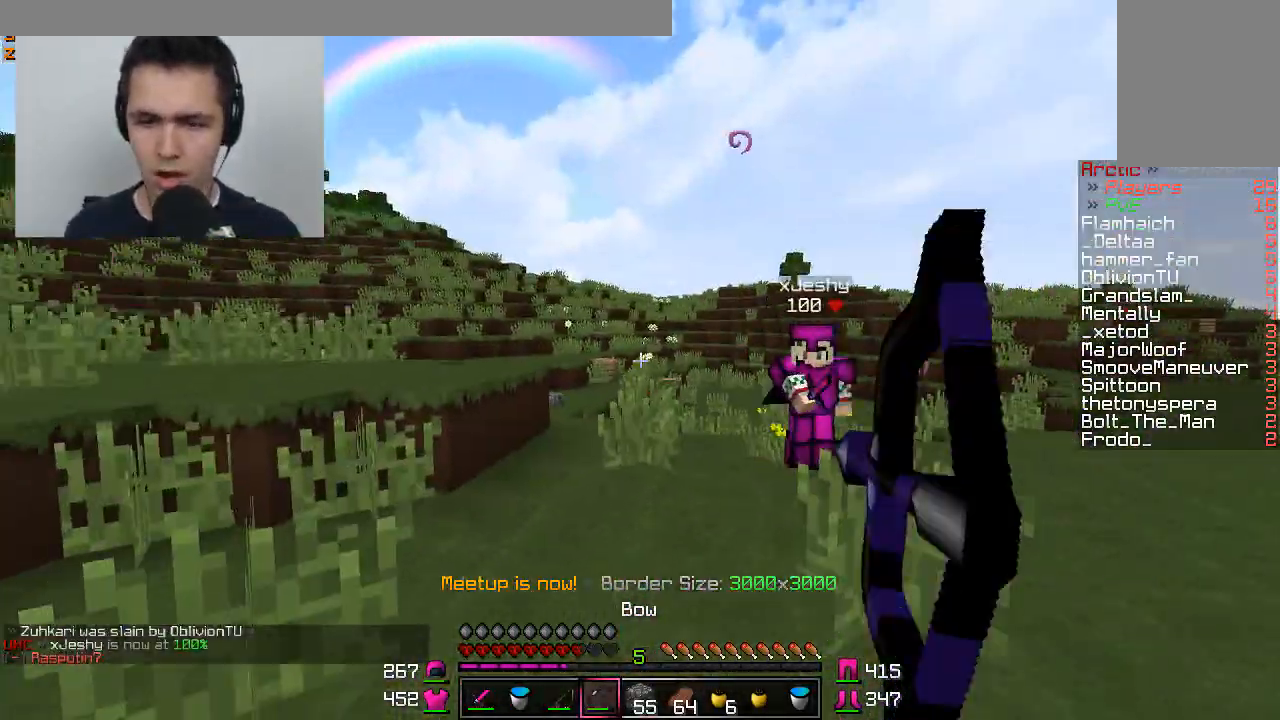
{"keys": ["s"], "mouse": [], "events": [[17, "s", "down"], [317, "mouse_right", "up"], [467, "a", "up"]]}
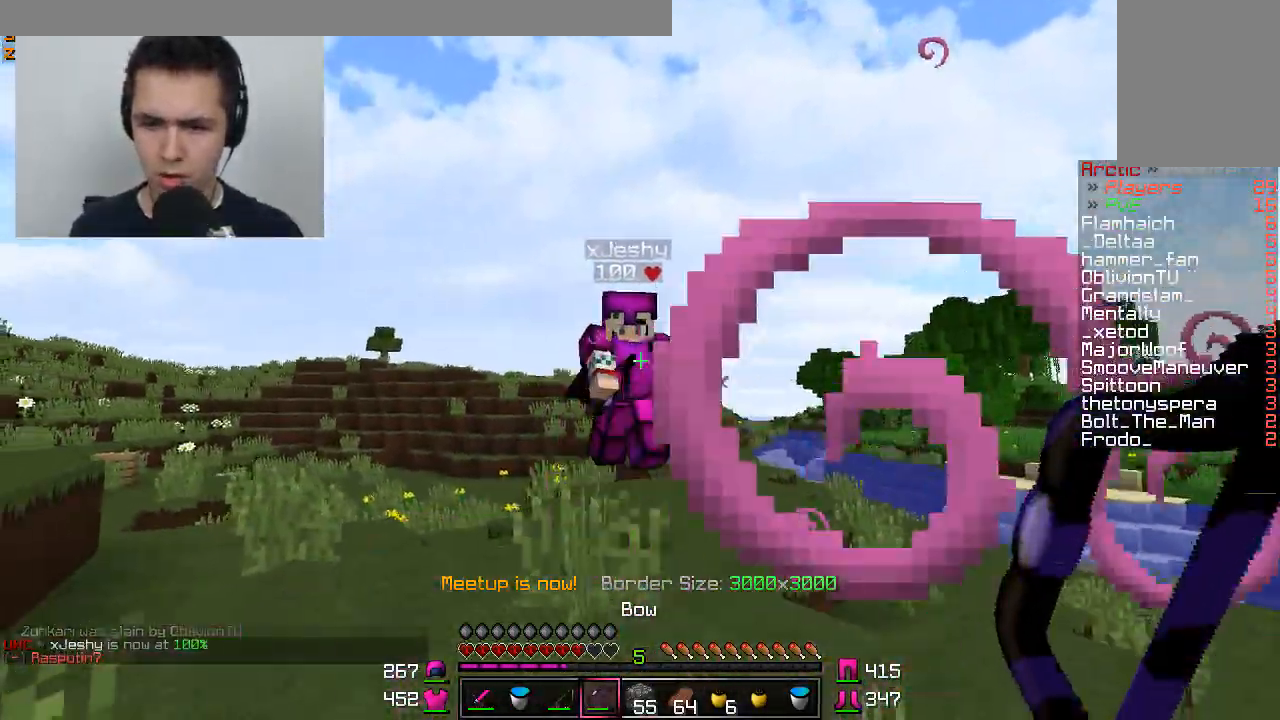
{"keys": ["d", "s"], "mouse": [], "events": [[16, "mouse_right", "down"], [450, "mouse_right", "up"], [500, "d", "down"]]}
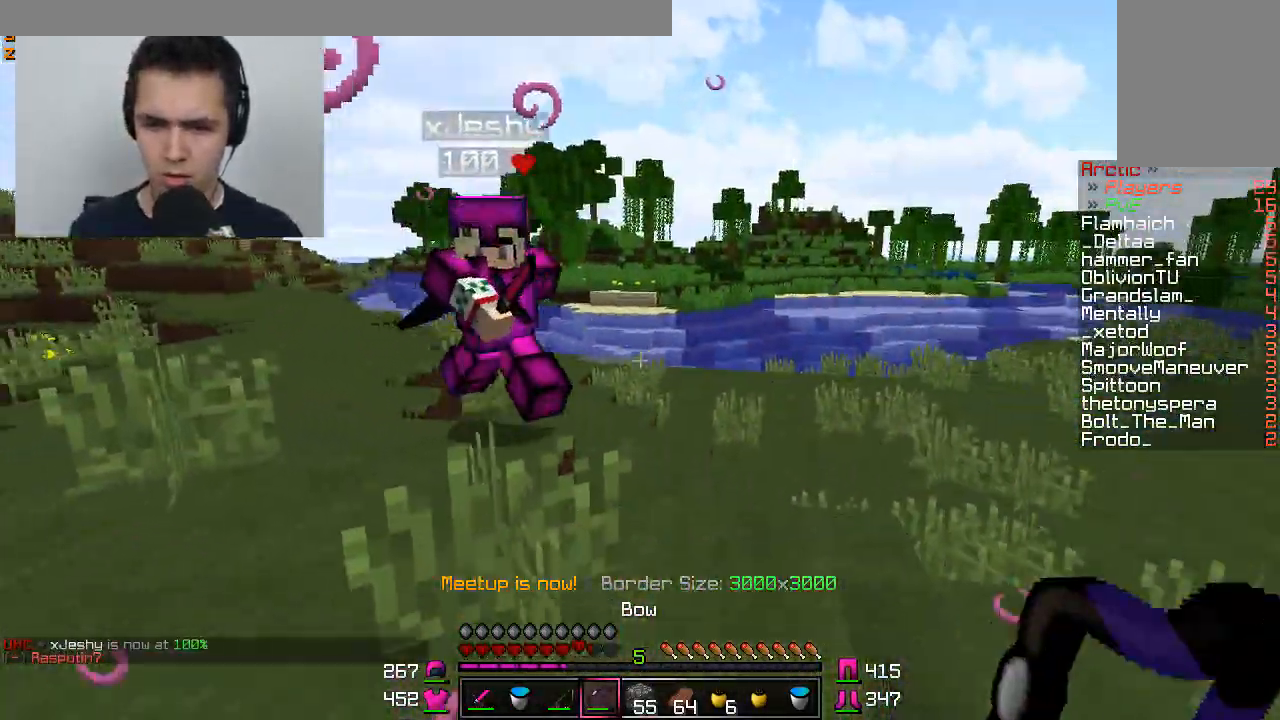
{"keys": ["d", "s"], "mouse": ["right"], "events": [[100, "mouse_right", "down"]]}
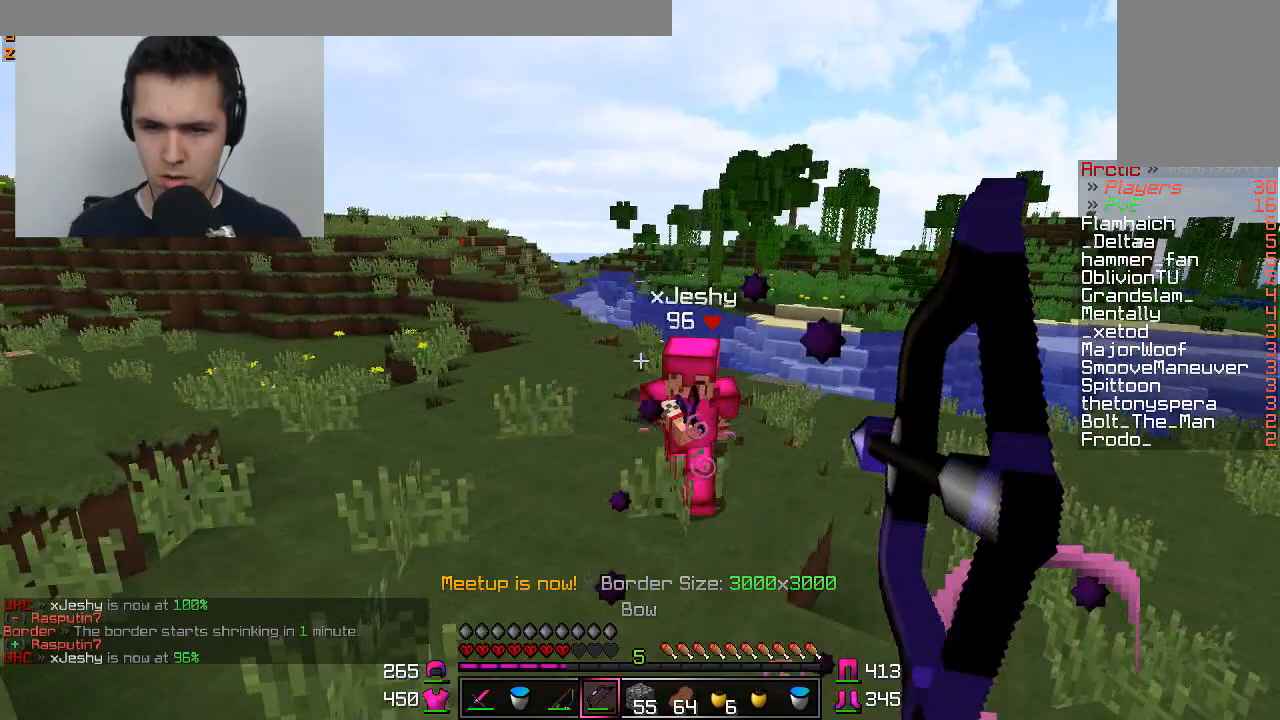
{"keys": ["s"], "mouse": ["right"], "events": [[400, "mouse_right", "up"], [500, "d", "up"], [500, "mouse_right", "down"]]}
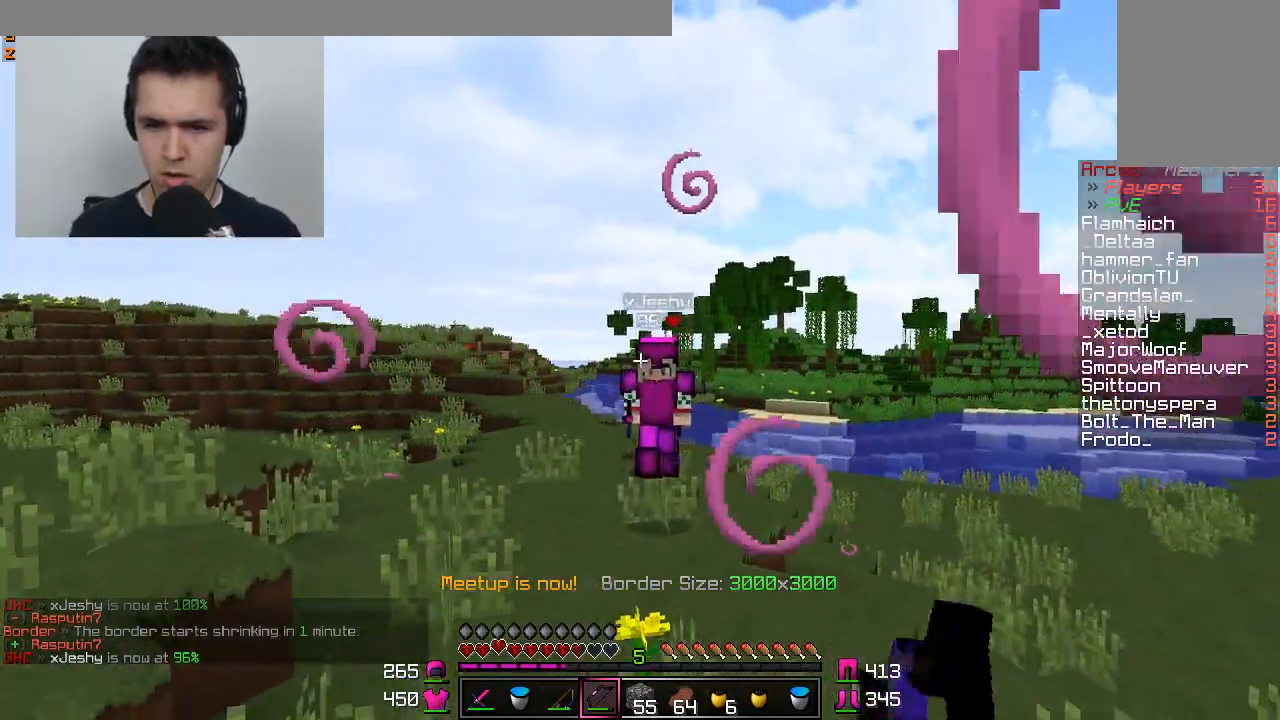
{"keys": ["a", "s"], "mouse": [], "events": [[451, "a", "down"], [501, "mouse_right", "up"]]}
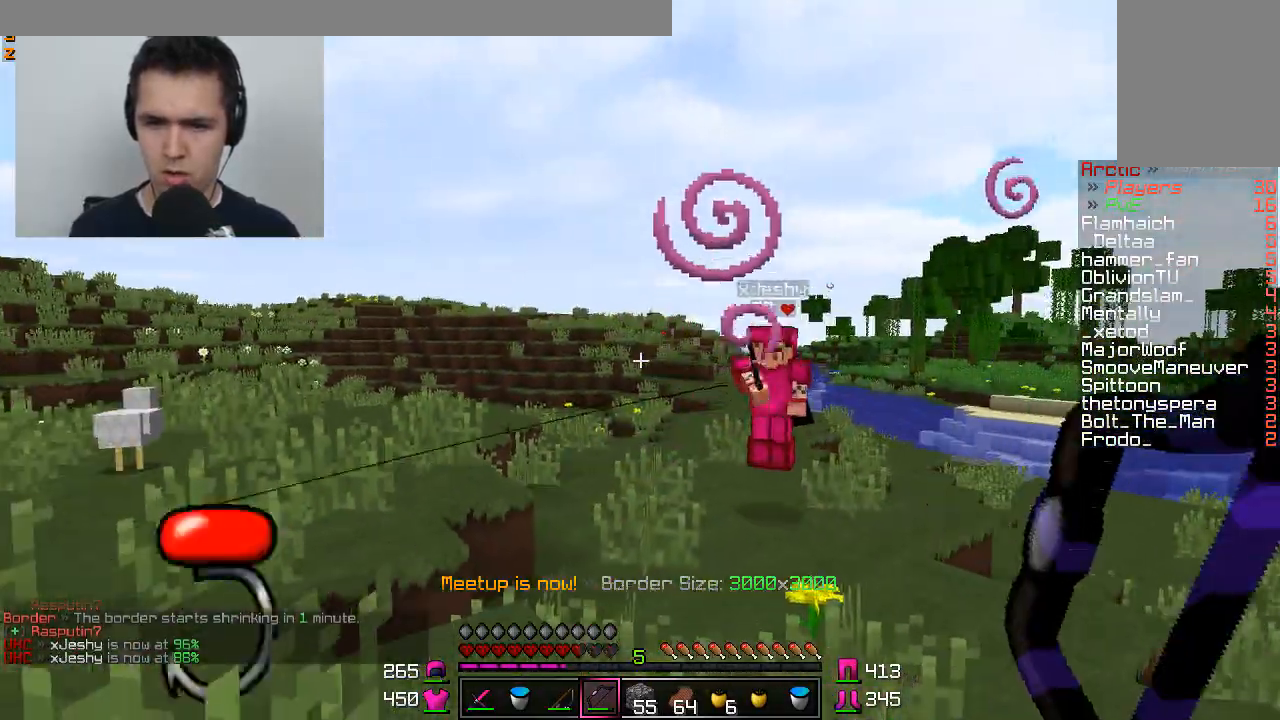
{"keys": ["a", "s"], "mouse": ["right"], "events": [[150, "mouse_right", "down"]]}
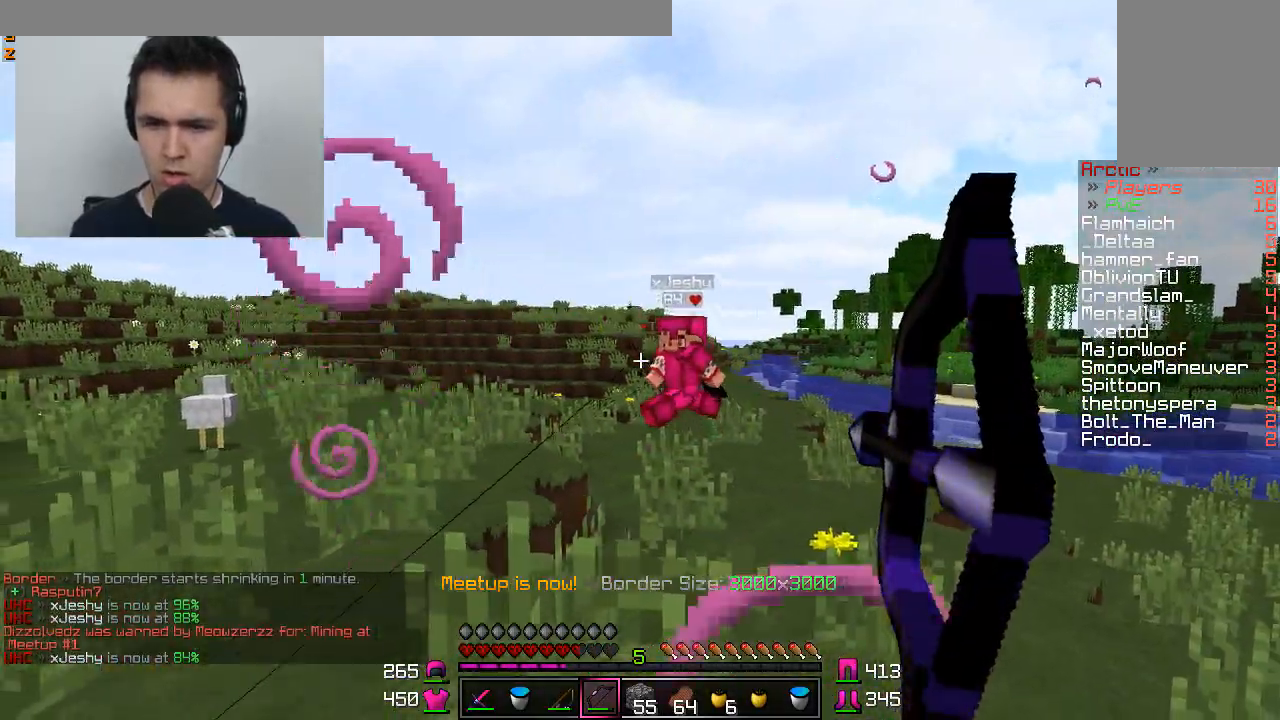
{"keys": ["a", "d", "s"], "mouse": ["right"], "events": [[351, "d", "down"]]}
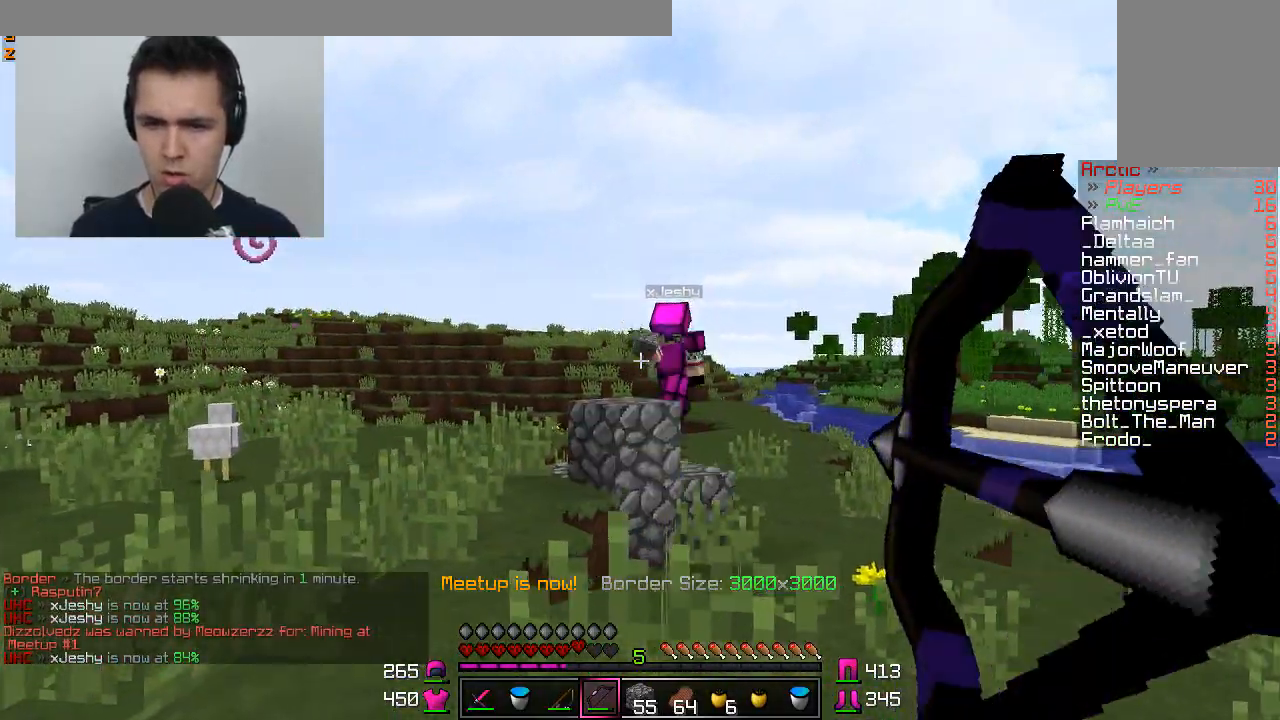
{"keys": ["d", "s"], "mouse": ["right"], "events": [[50, "mouse_right", "up"], [50, "s", "up"], [100, "d", "up"], [150, "mouse_right", "down"], [250, "s", "down"], [350, "a", "up"], [400, "d", "down"]]}
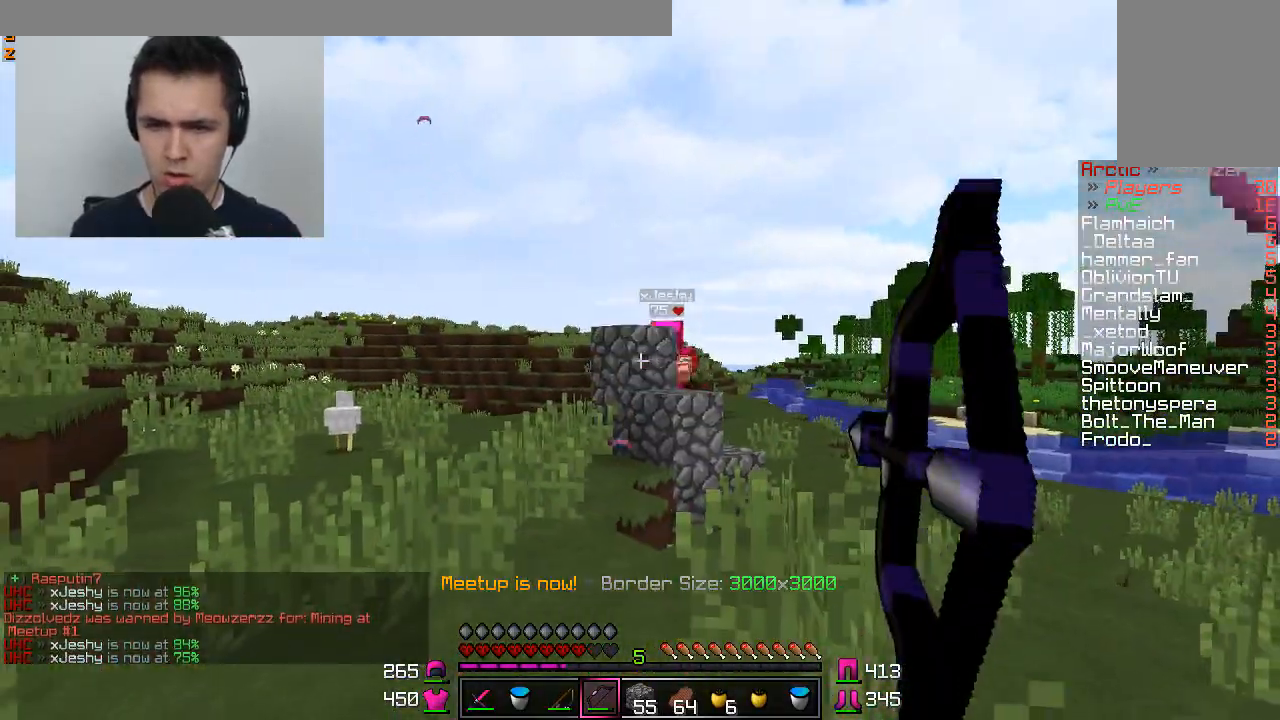
{"keys": ["a", "s"], "mouse": ["right"], "events": [[200, "a", "down"], [300, "d", "up"]]}
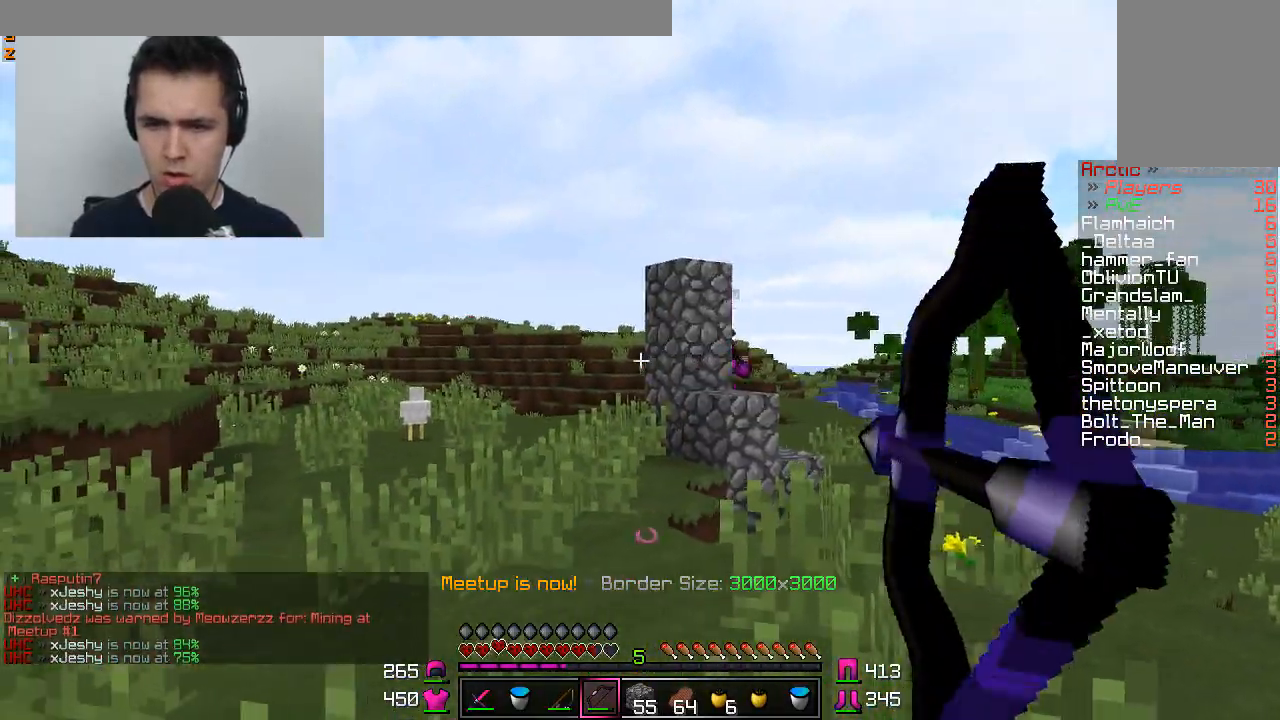
{"keys": ["a", "d", "s"], "mouse": ["right"], "events": [[100, "d", "down"], [150, "a", "up"], [150, "mouse_right", "up"], [300, "mouse_right", "down"], [450, "a", "down"]]}
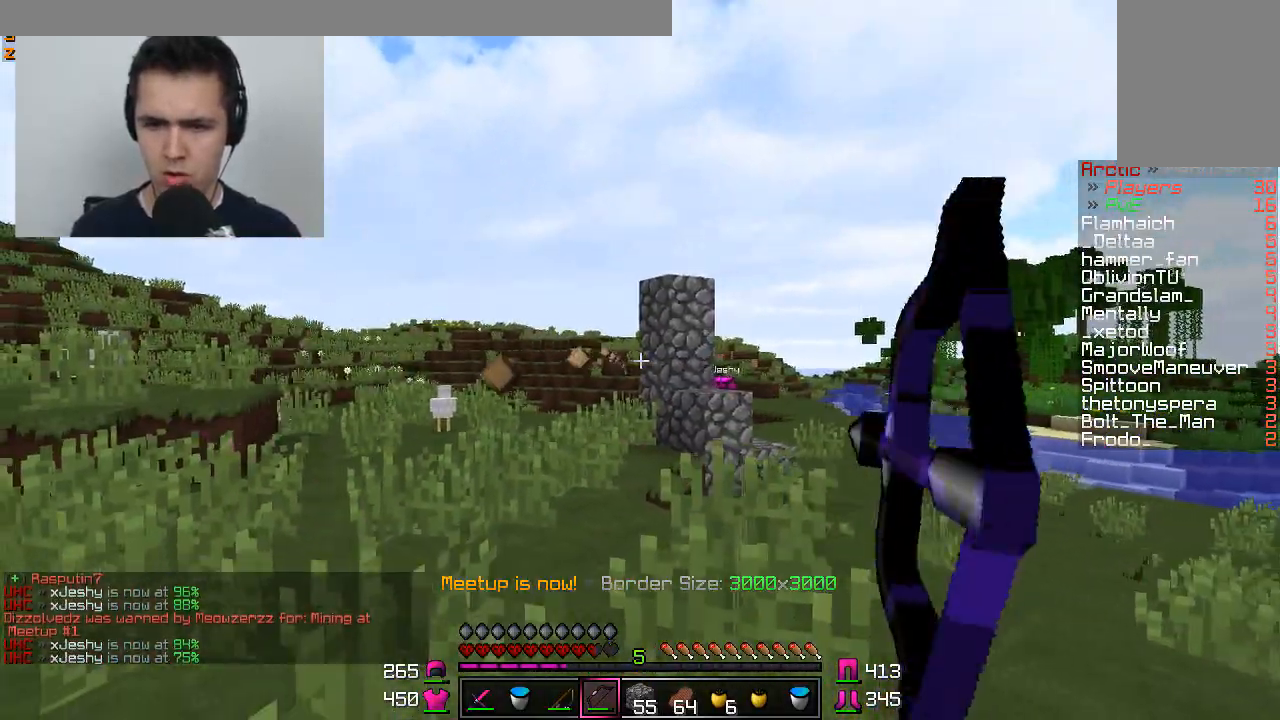
{"keys": ["a"], "mouse": ["right"], "events": [[50, "s", "up"], [100, "d", "up"], [250, "d", "down"], [451, "d", "up"]]}
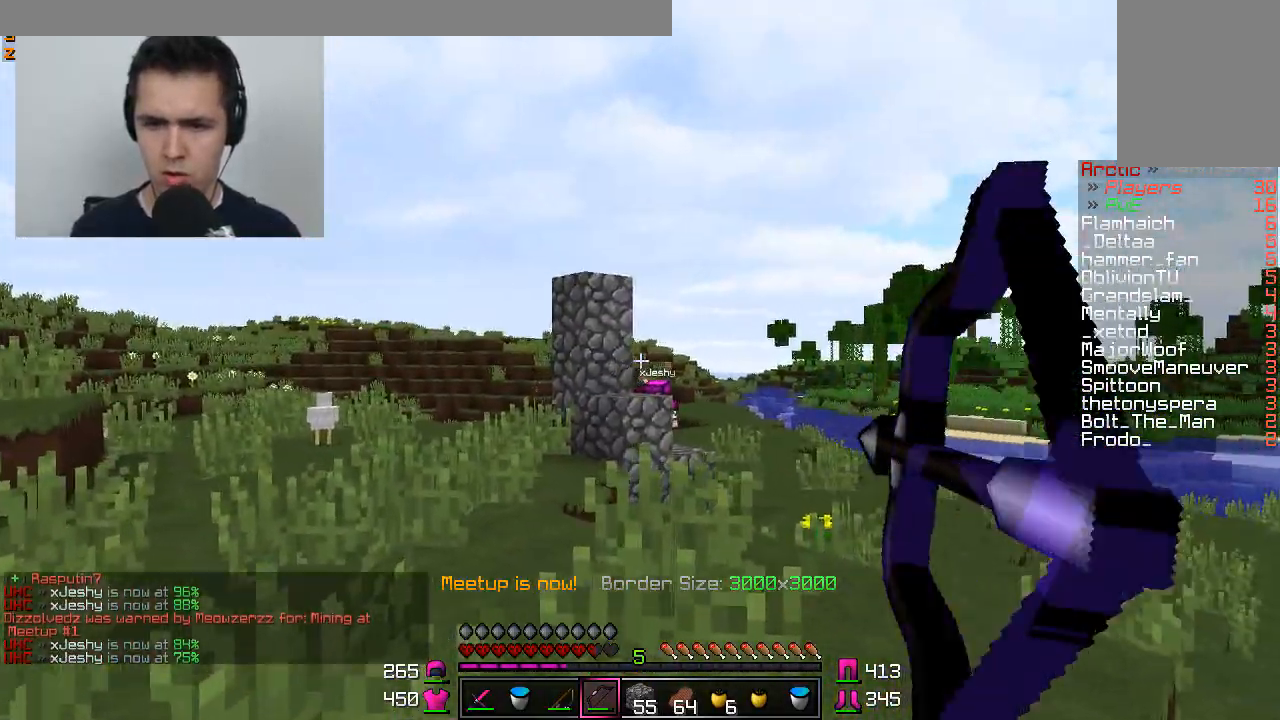
{"keys": ["a", "w"], "mouse": [], "events": [[250, "mouse_right", "up"], [433, "w", "down"]]}
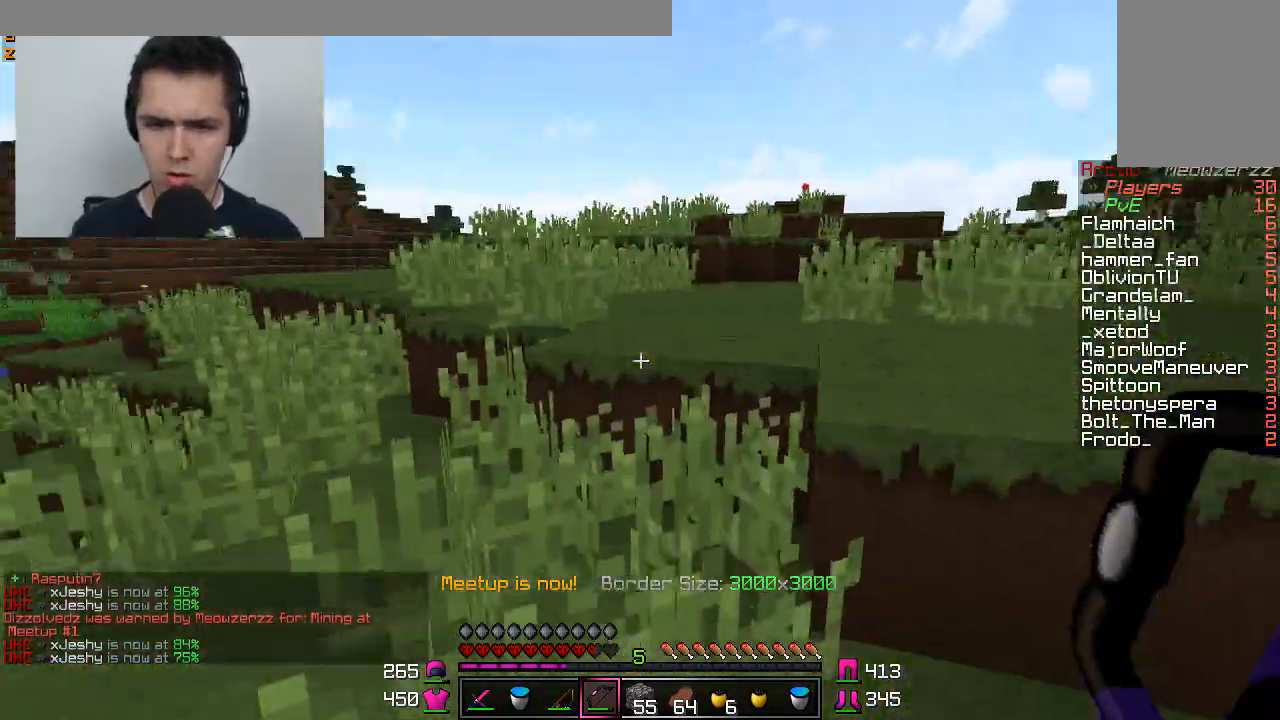
{"keys": ["a", "w"], "mouse": ["right"], "events": [[84, "a", "up"], [300, "mouse_right", "down"], [401, "mouse_right", "up"], [484, "a", "down"], [484, "mouse_right", "down"]]}
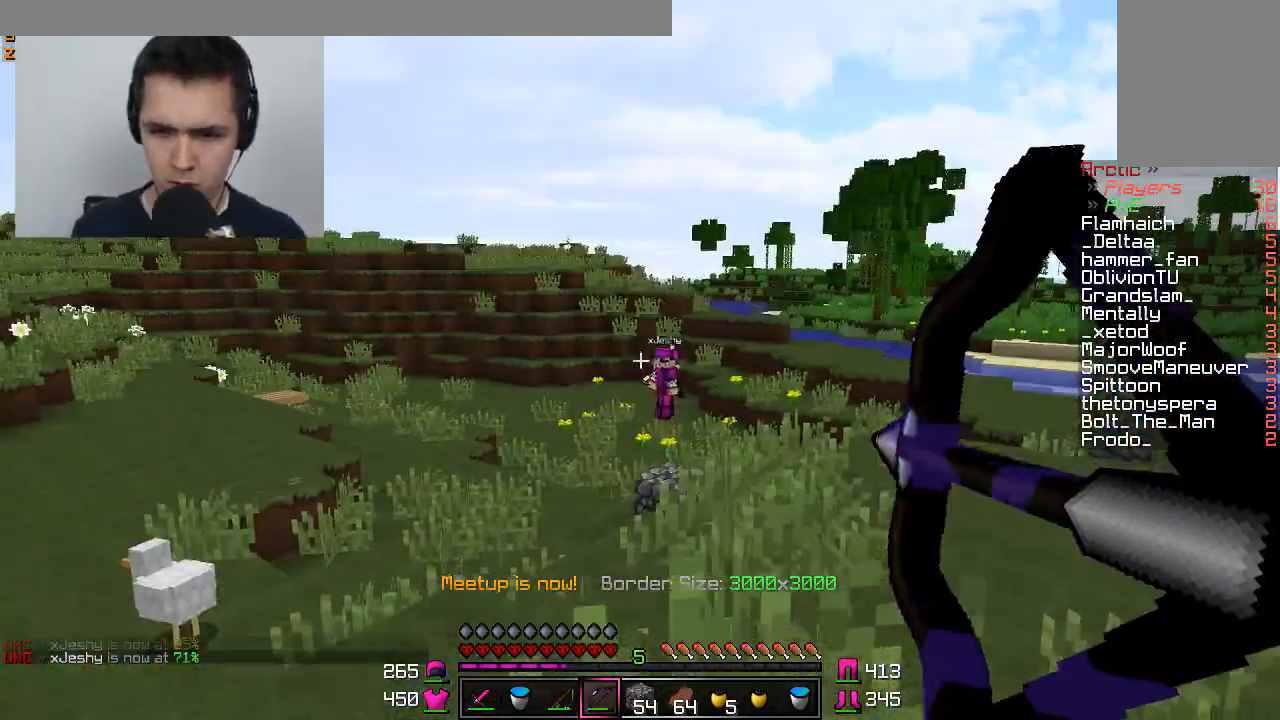
{"keys": ["d", "w"], "mouse": ["right"], "events": [[100, "mouse_right", "up"], [300, "a", "up"], [350, "d", "down"], [400, "mouse_right", "down"]]}
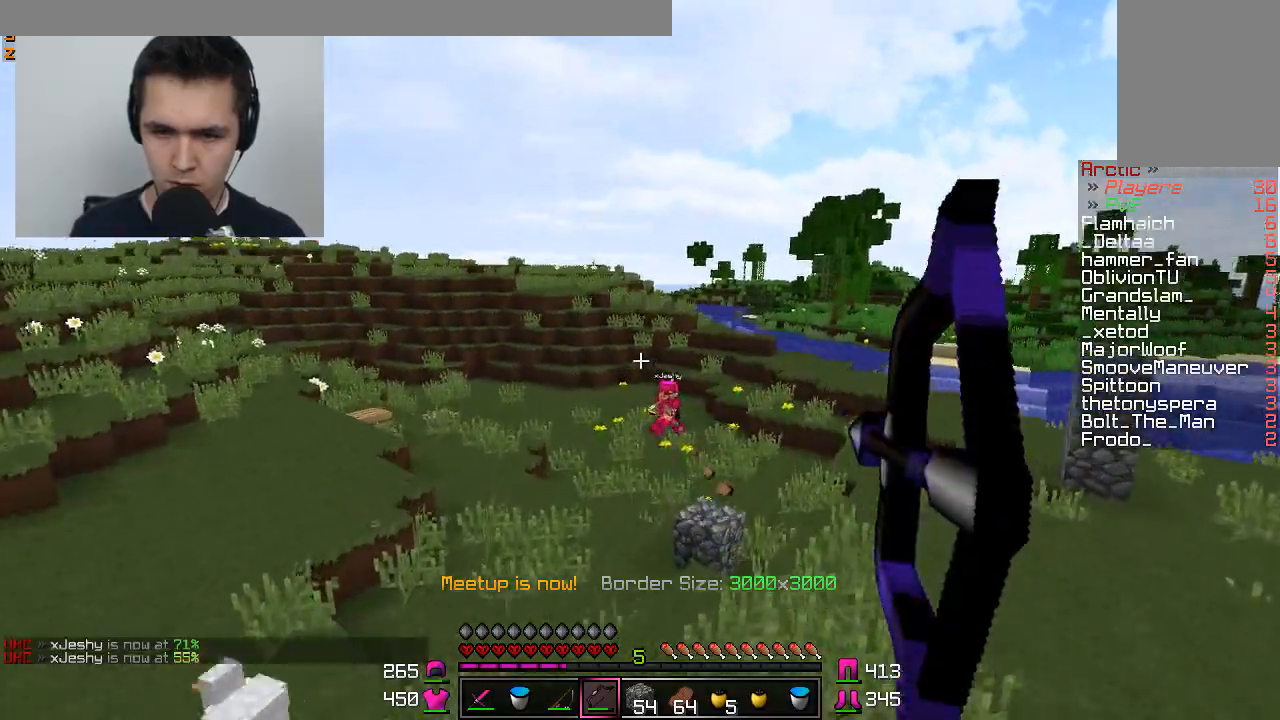
{"keys": ["d", "w"], "mouse": ["right"], "events": []}
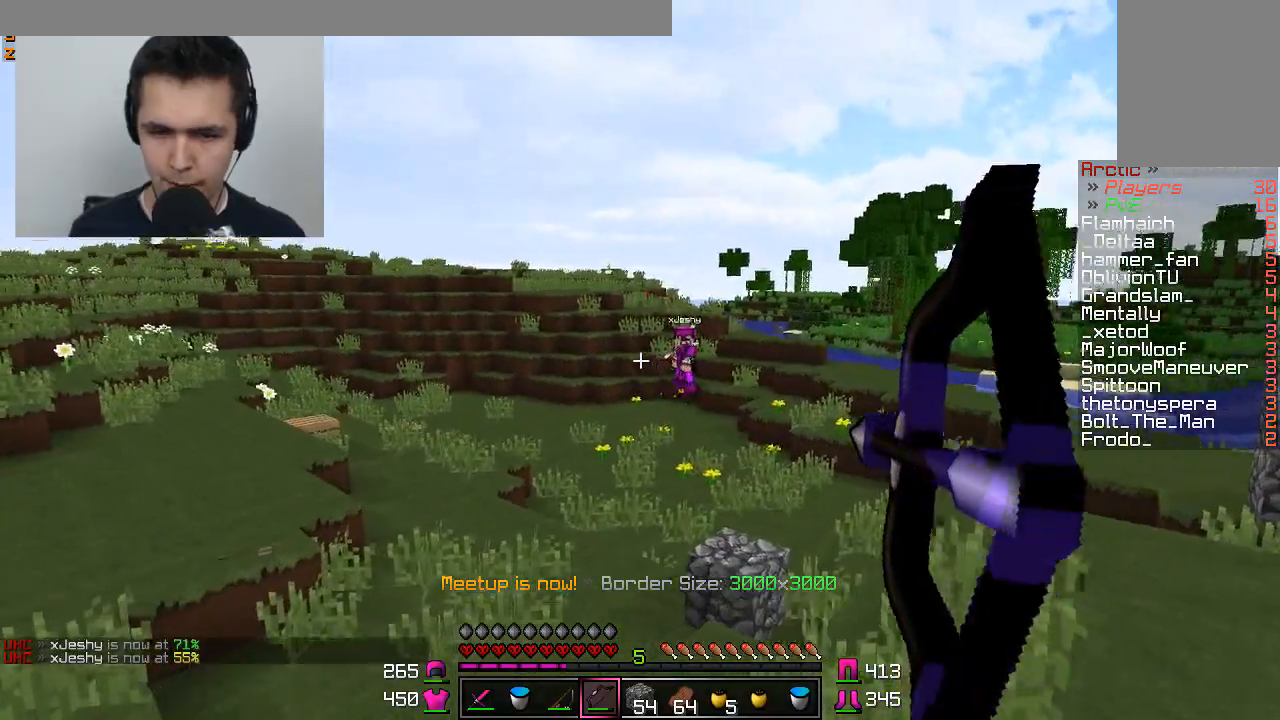
{"keys": ["d", "w"], "mouse": ["right"], "events": [[100, "d", "up"], [100, "mouse_right", "up"], [133, "d", "down"], [133, "mouse_right", "down"]]}